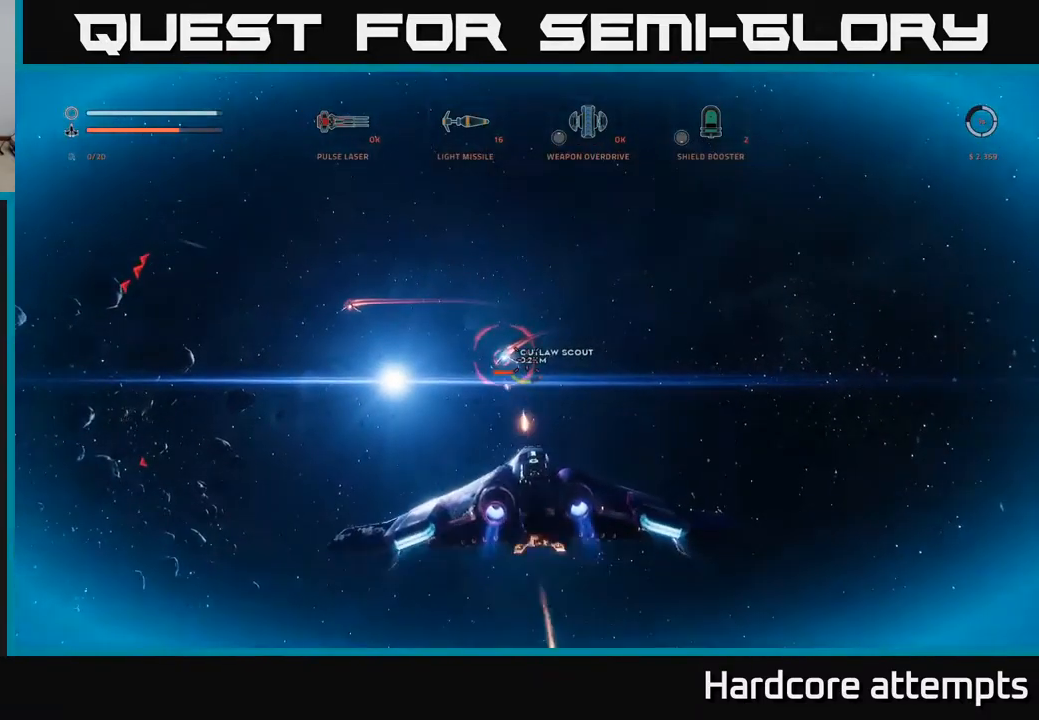
Gameplay with a controller (Xbox layout); each line is a JSON object with the inputs held at the frame after it. "events" lists button and stick changes between this image and that frame as [ms after this image, input, new state], when the widget could be followed in between.
{"buttons": ["X", "R2"], "left_stick": "down-left", "right_stick": "down", "events": [[50, "B", "up"], [67, "R2", "down"], [100, "right_stick", "left"], [233, "right_stick", "center"], [267, "A", "up"], [350, "X", "down"], [400, "right_stick", "down"]]}
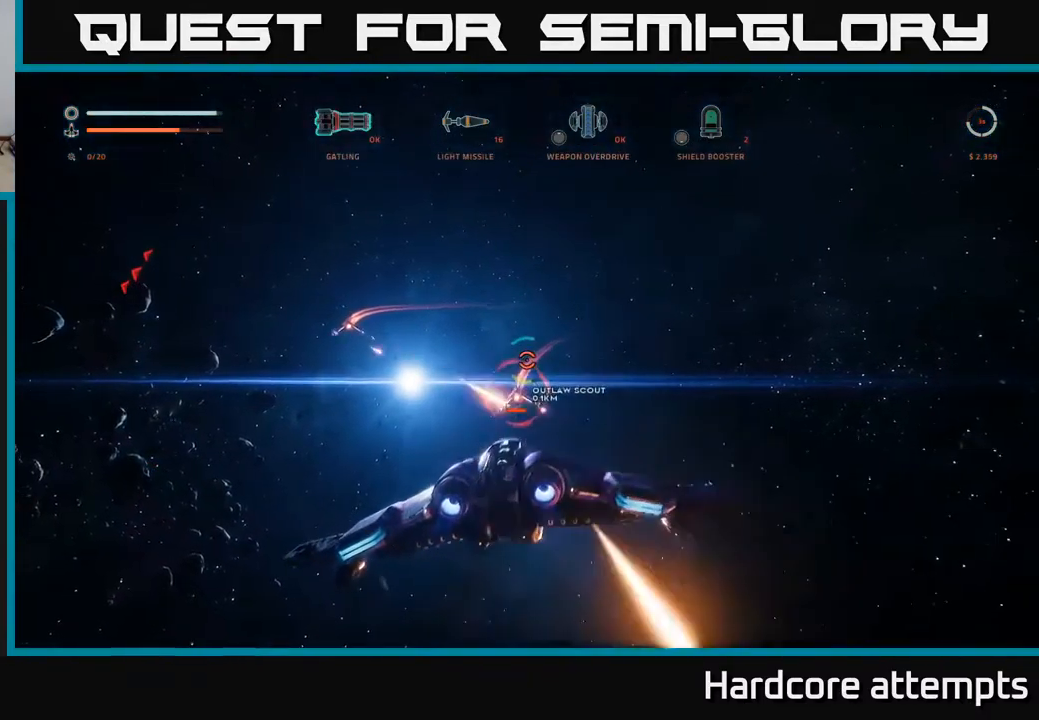
{"buttons": ["X", "R2"], "left_stick": "down", "right_stick": "up-right", "events": [[50, "right_stick", "center"], [83, "left_stick", "down"], [183, "right_stick", "right"], [433, "right_stick", "up-right"]]}
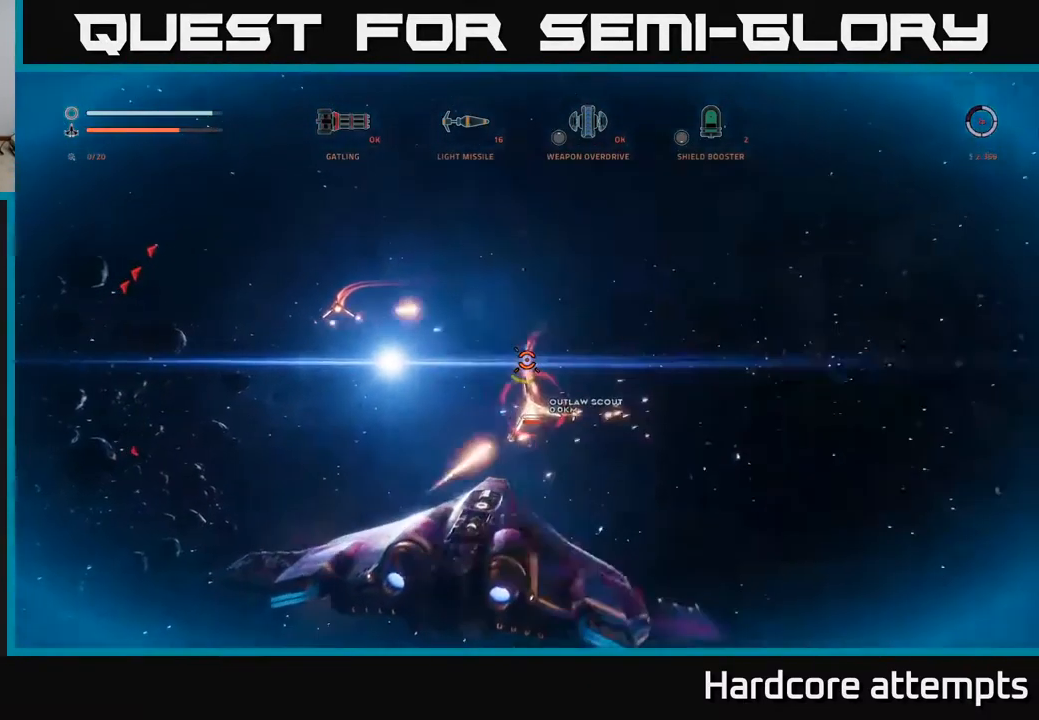
{"buttons": ["X", "R2"], "left_stick": "down", "right_stick": "up", "events": [[100, "right_stick", "center"], [200, "right_stick", "left"], [300, "right_stick", "up-left"], [417, "right_stick", "up"]]}
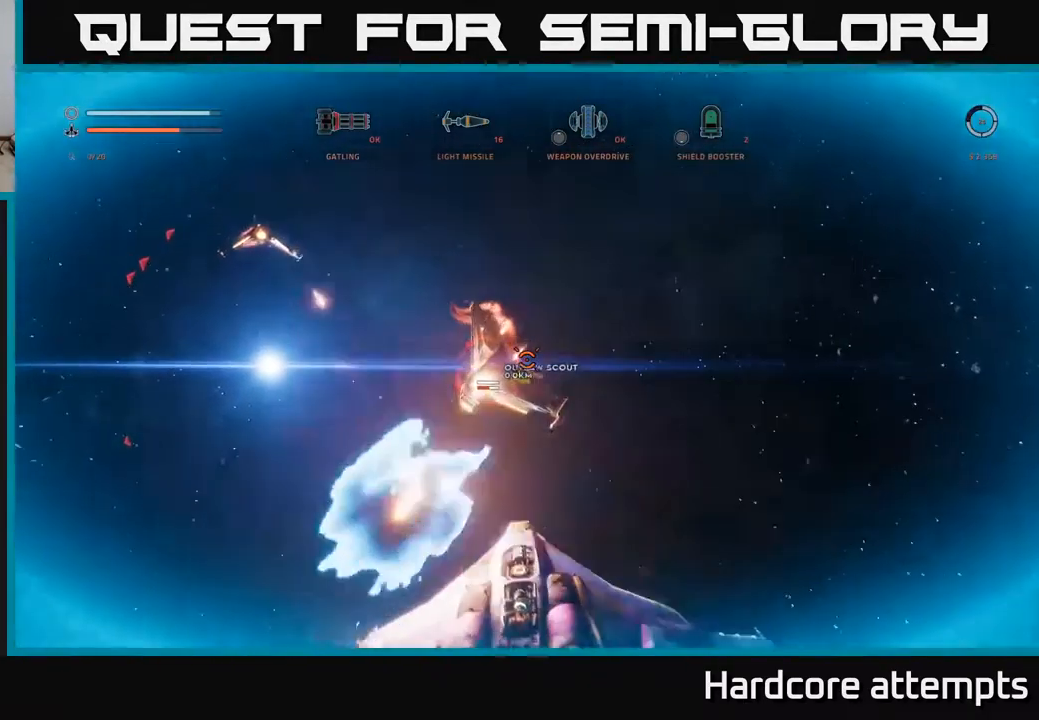
{"buttons": ["A"], "left_stick": "down", "right_stick": "left", "events": [[33, "X", "up"], [83, "A", "down"], [267, "right_stick", "left"], [317, "R2", "up"]]}
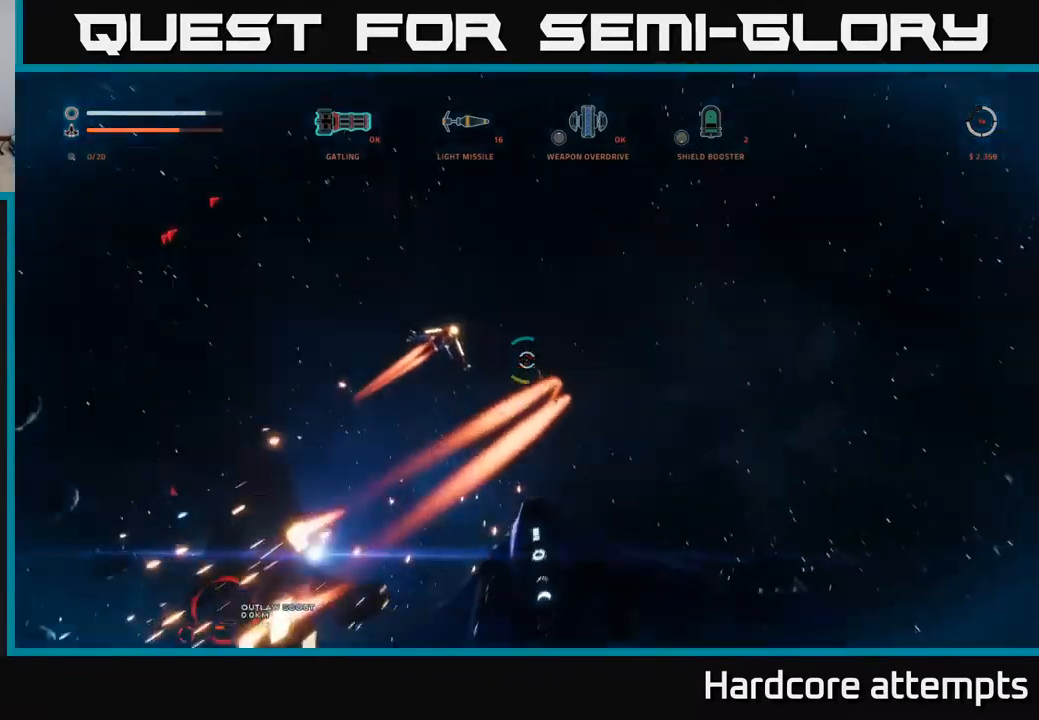
{"buttons": ["X"], "left_stick": "down-left", "right_stick": "down-left", "events": [[117, "left_stick", "down-left"], [134, "A", "up"], [150, "right_stick", "down-left"], [334, "X", "down"]]}
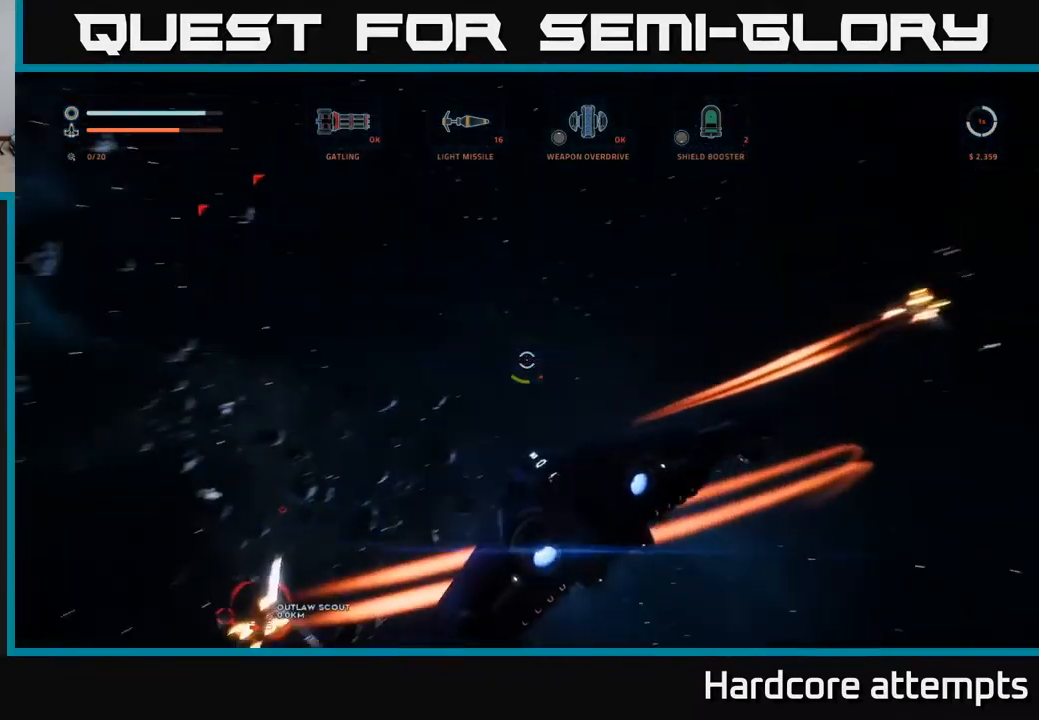
{"buttons": [], "left_stick": "right", "right_stick": "right", "events": [[117, "right_stick", "up-left"], [150, "X", "up"], [167, "left_stick", "center"], [184, "right_stick", "center"], [317, "right_stick", "down"], [384, "left_stick", "right"], [450, "right_stick", "right"]]}
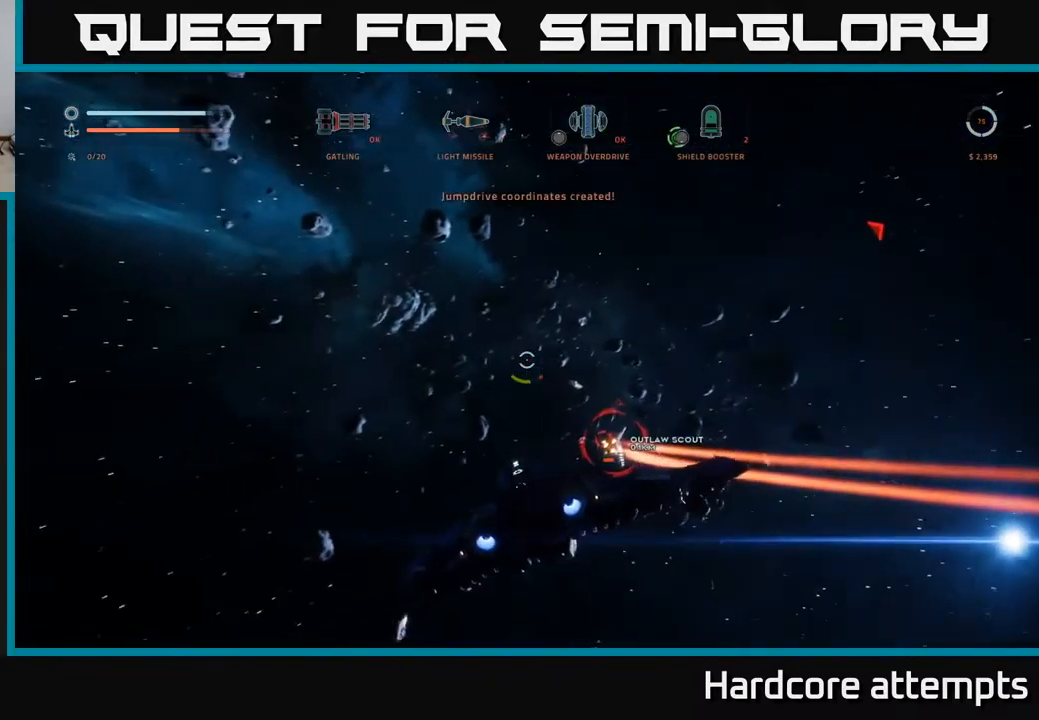
{"buttons": ["X", "R2"], "left_stick": "up", "right_stick": "up", "events": [[34, "left_stick", "up-right"], [284, "left_stick", "up-left"], [300, "R2", "down"], [300, "right_stick", "center"], [417, "X", "down"], [450, "right_stick", "up"], [467, "left_stick", "up"]]}
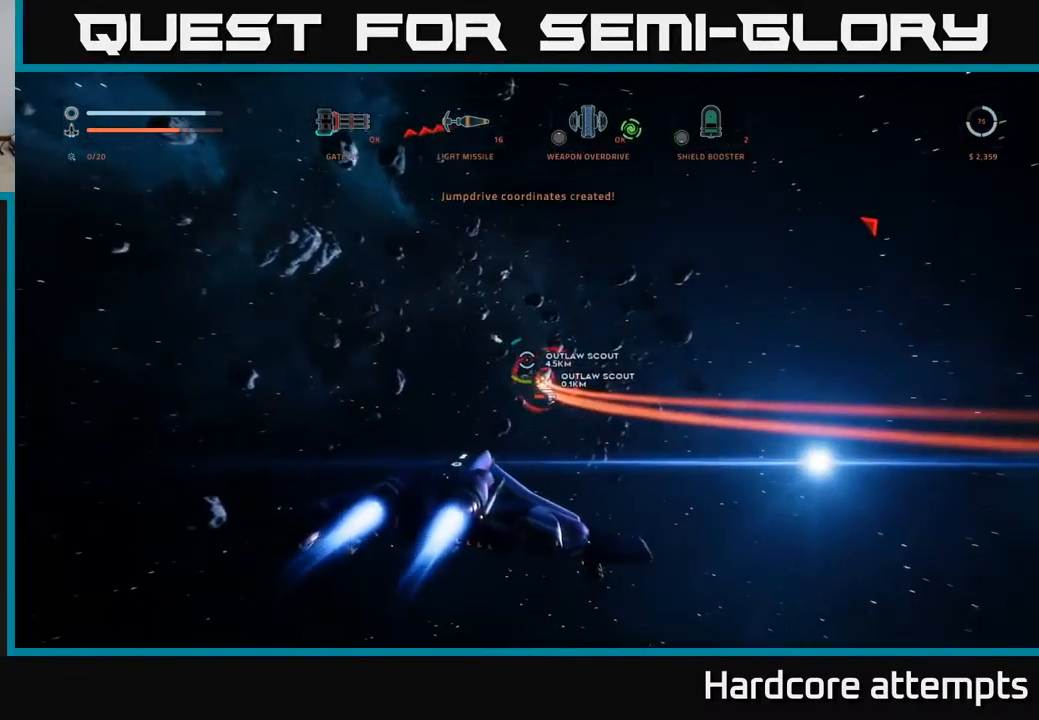
{"buttons": ["R2"], "left_stick": "up", "right_stick": "center", "events": [[50, "X", "up"], [100, "right_stick", "center"], [217, "left_stick", "up-right"], [234, "right_stick", "right"], [467, "left_stick", "up"], [500, "right_stick", "center"]]}
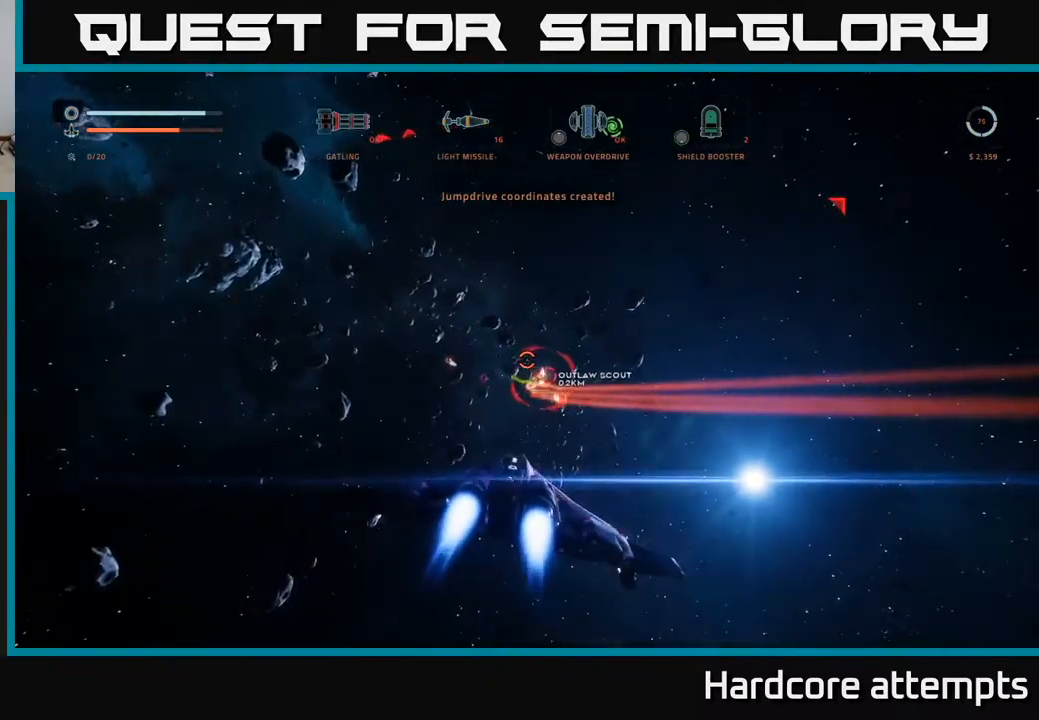
{"buttons": ["R2"], "left_stick": "up-right", "right_stick": "center", "events": [[17, "X", "down"], [134, "right_stick", "up-right"], [150, "X", "up"], [300, "right_stick", "center"], [417, "X", "down"], [500, "X", "up"], [500, "left_stick", "up-right"]]}
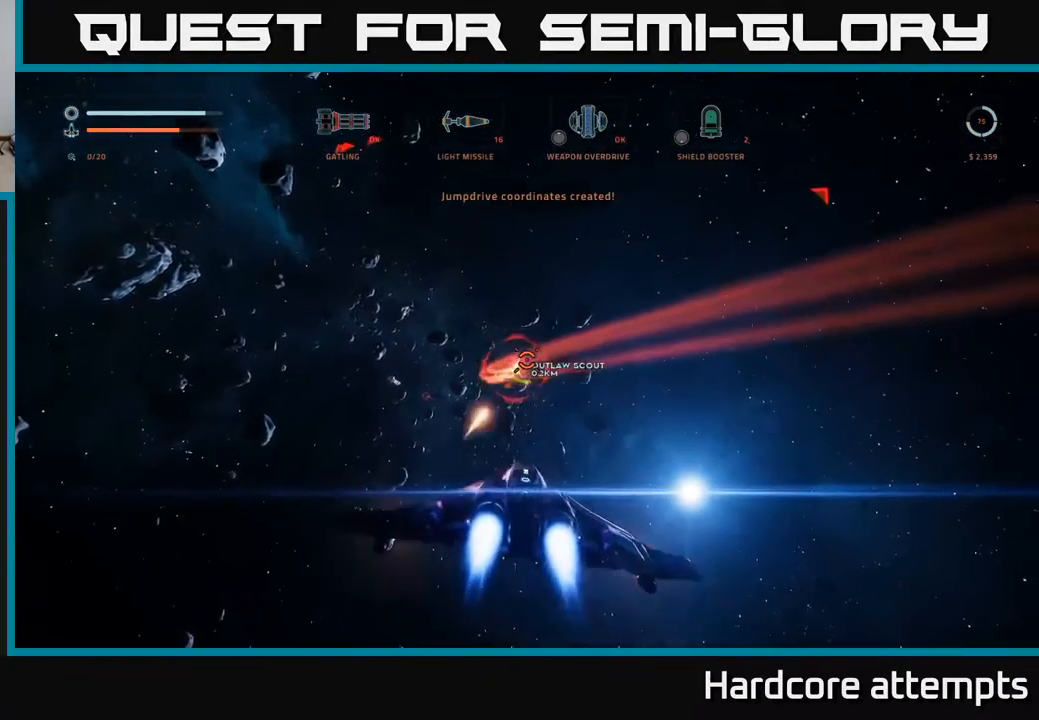
{"buttons": ["R2"], "left_stick": "up", "right_stick": "center", "events": [[17, "right_stick", "up-right"], [100, "left_stick", "up"], [167, "right_stick", "center"], [317, "right_stick", "up-left"], [500, "right_stick", "center"]]}
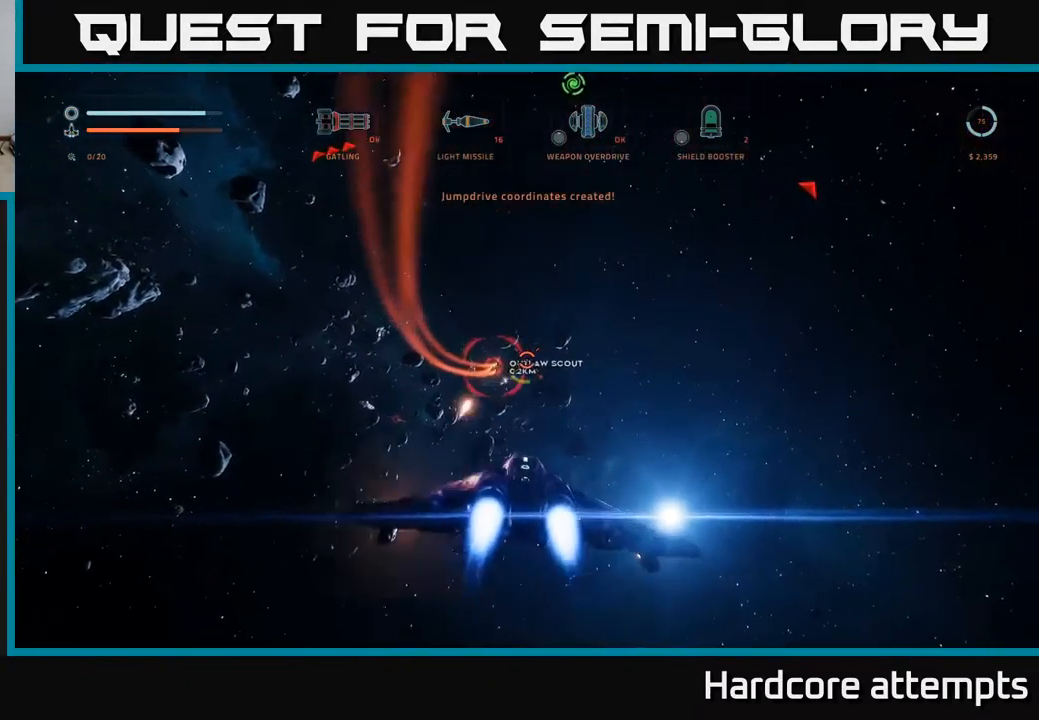
{"buttons": ["X", "L1"], "left_stick": "up-left", "right_stick": "right", "events": [[150, "right_stick", "left"], [200, "left_stick", "up-left"], [217, "L1", "down"], [250, "R2", "up"], [267, "X", "down"], [300, "right_stick", "center"], [467, "right_stick", "right"]]}
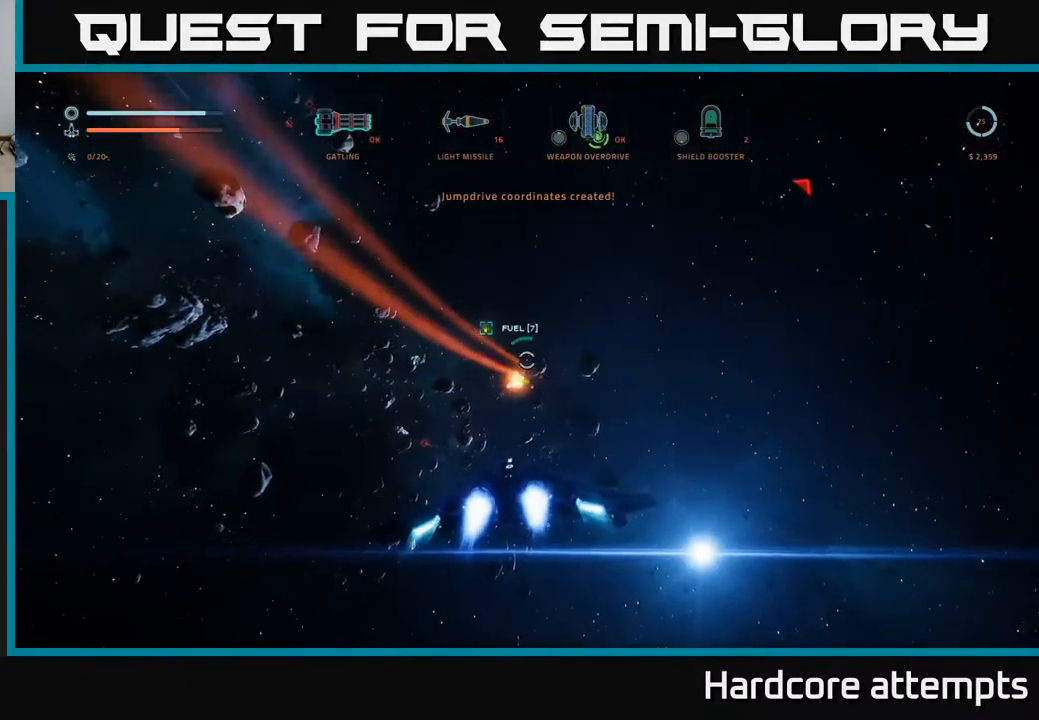
{"buttons": ["A"], "left_stick": "up-left", "right_stick": "right", "events": [[84, "X", "up"], [167, "A", "down"], [184, "L1", "up"]]}
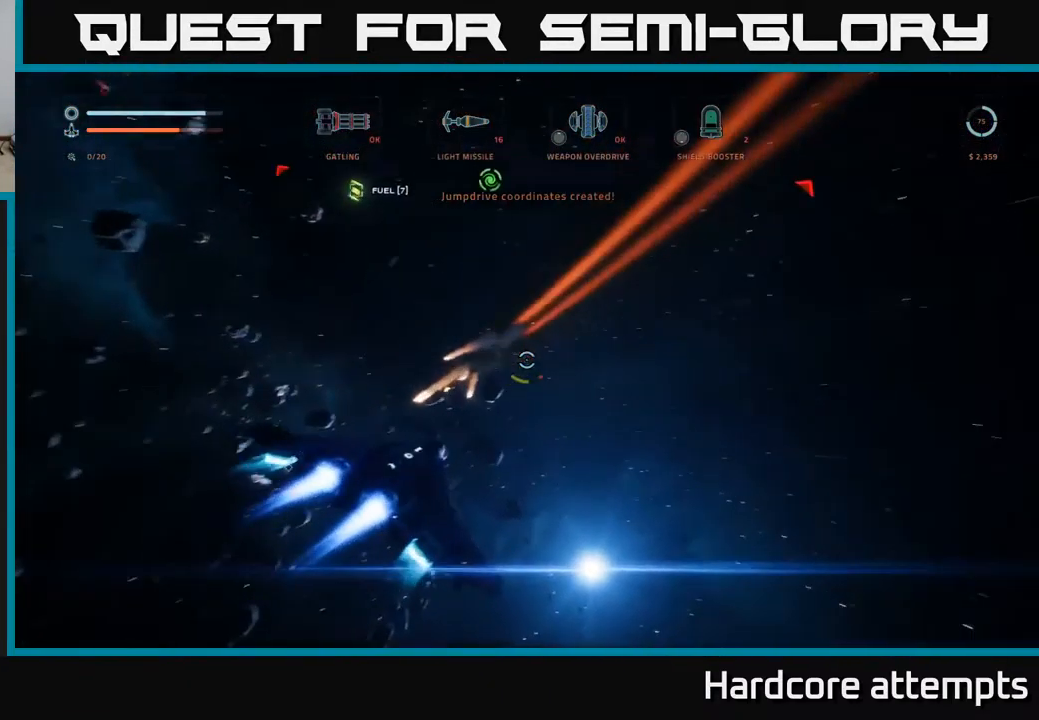
{"buttons": ["A"], "left_stick": "down-left", "right_stick": "right", "events": [[67, "left_stick", "left"], [200, "left_stick", "down-left"]]}
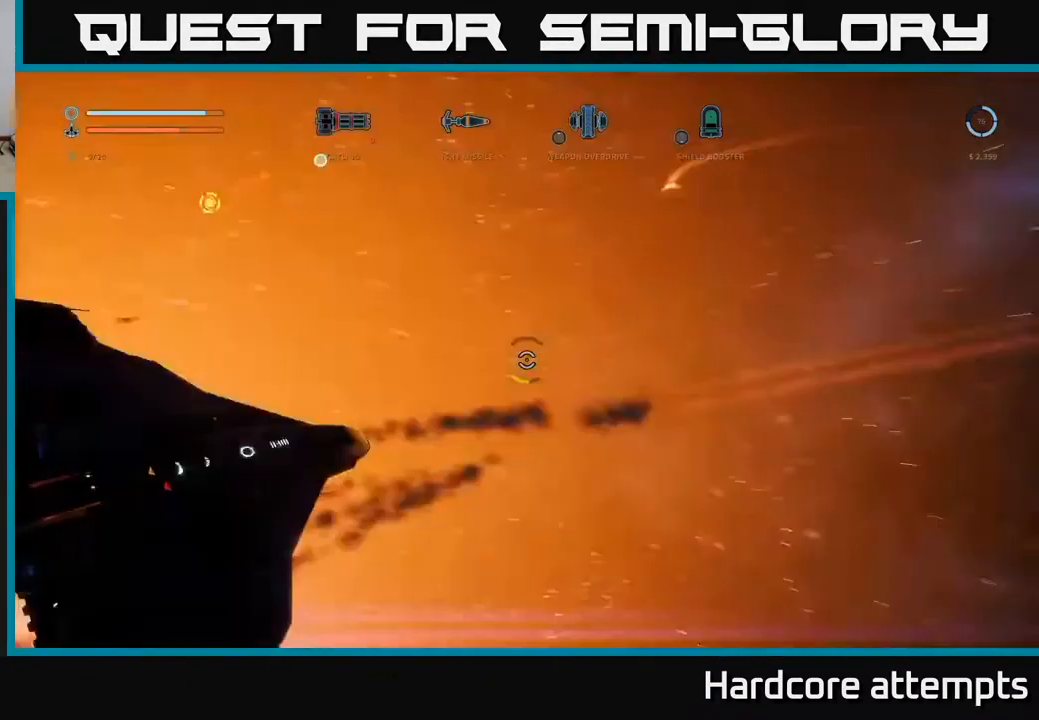
{"buttons": ["B"], "left_stick": "left", "right_stick": "up-left", "events": [[34, "left_stick", "down"], [217, "right_stick", "center"], [384, "right_stick", "up-left"], [433, "A", "up"], [466, "left_stick", "left"], [500, "B", "down"]]}
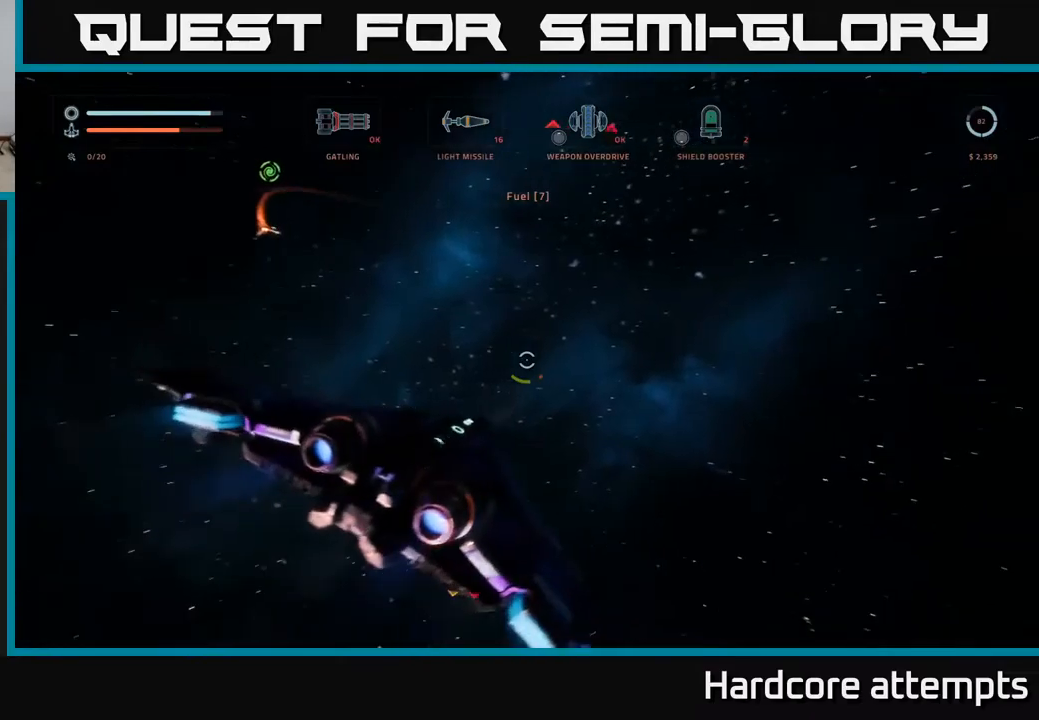
{"buttons": ["X"], "left_stick": "up-right", "right_stick": "center", "events": [[67, "B", "up"], [84, "left_stick", "up-left"], [100, "X", "down"], [200, "right_stick", "left"], [367, "left_stick", "up-right"], [467, "right_stick", "center"]]}
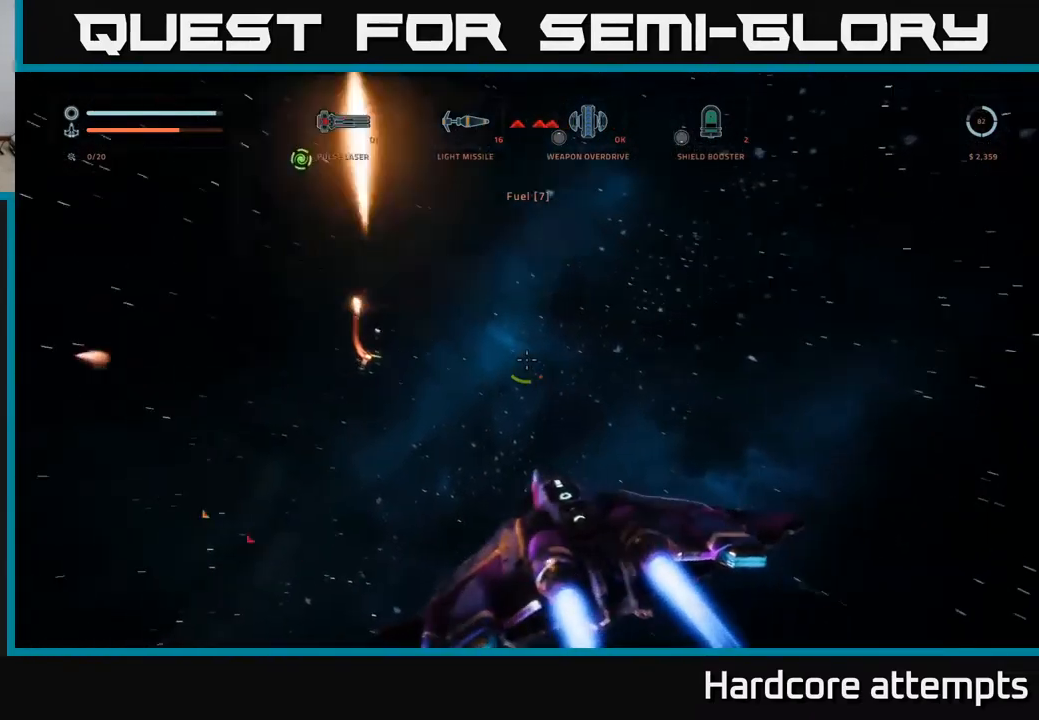
{"buttons": ["X"], "left_stick": "left", "right_stick": "right", "events": [[17, "R1", "down"], [134, "R1", "up"], [134, "left_stick", "up-left"], [184, "left_stick", "left"], [200, "right_stick", "down-left"], [300, "right_stick", "center"], [400, "right_stick", "right"], [434, "R2", "down"], [500, "R2", "up"]]}
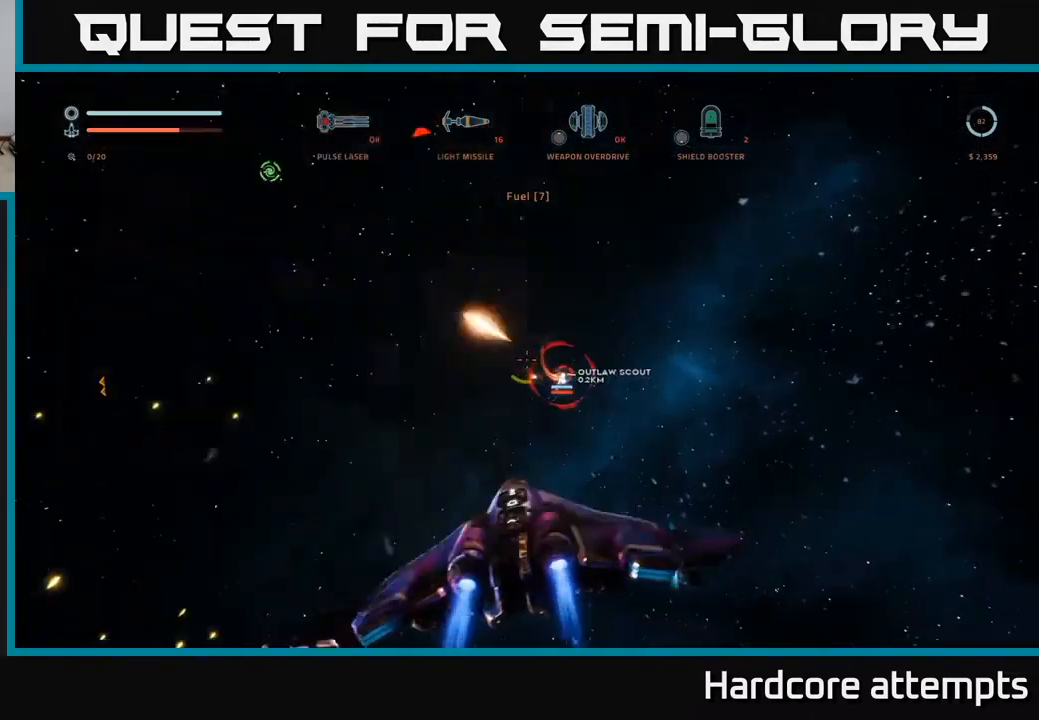
{"buttons": ["A"], "left_stick": "down-right", "right_stick": "up-right", "events": [[67, "left_stick", "down"], [84, "X", "up"], [100, "A", "down"], [100, "right_stick", "up-right"], [150, "R2", "down"], [150, "left_stick", "down-right"], [200, "R2", "up"], [234, "right_stick", "center"], [384, "R2", "down"], [417, "right_stick", "up-right"], [450, "R2", "up"]]}
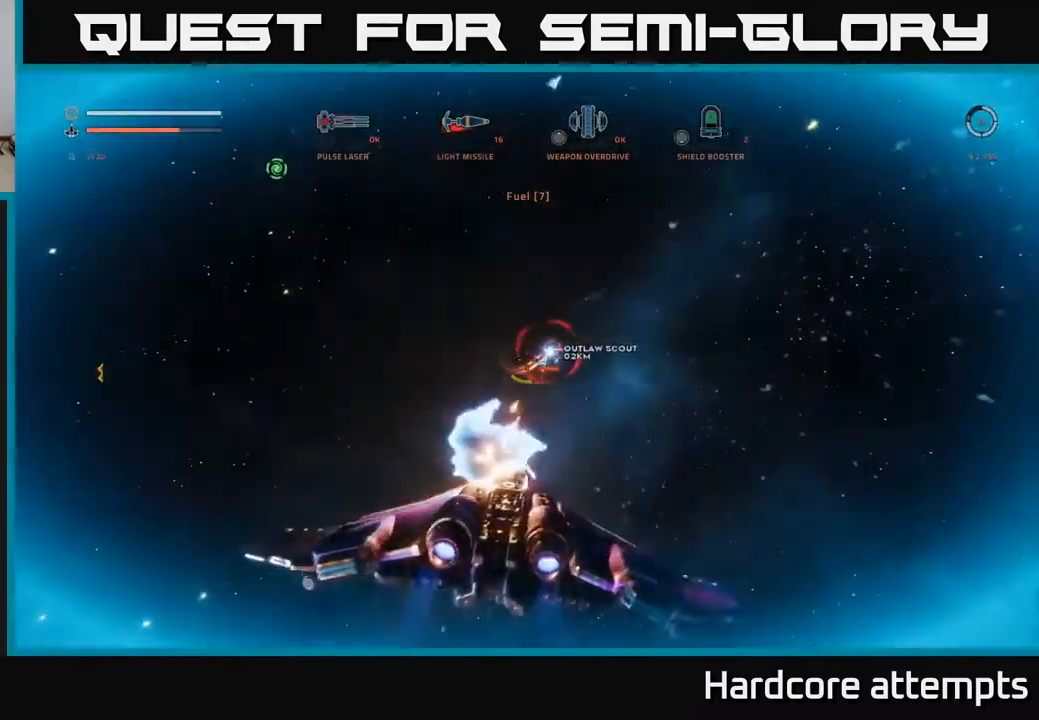
{"buttons": [], "left_stick": "down-right", "right_stick": "center", "events": [[34, "right_stick", "center"], [50, "R2", "down"], [134, "R2", "up"], [217, "R2", "down"], [300, "R2", "up"], [367, "R2", "down"], [434, "A", "up"], [450, "R2", "up"]]}
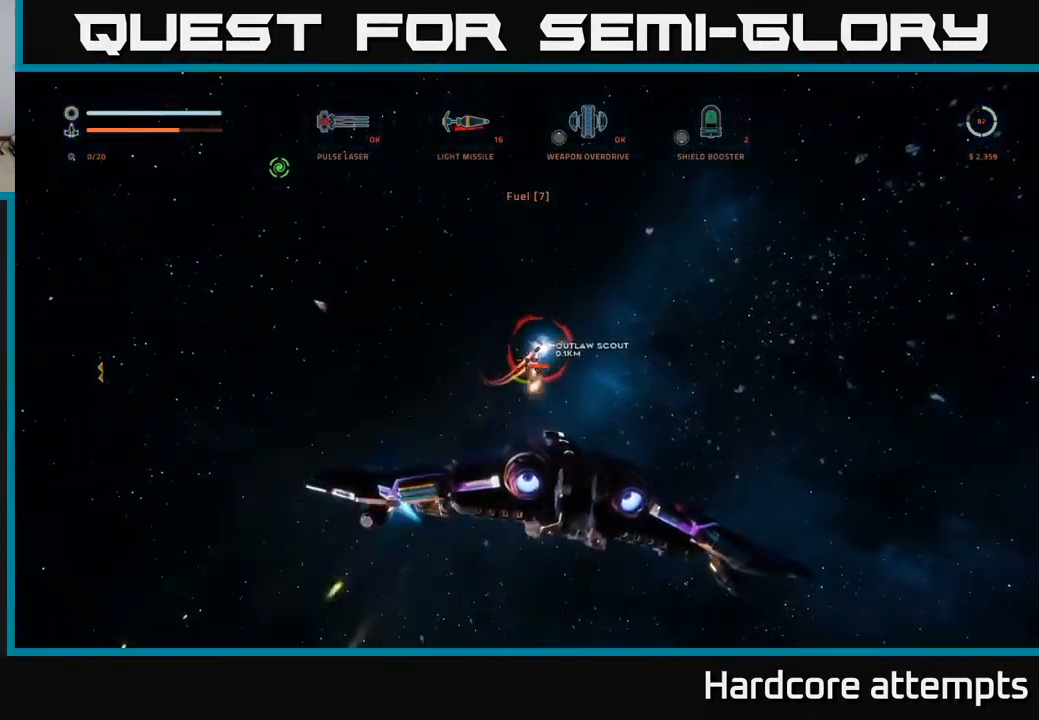
{"buttons": ["X"], "left_stick": "down-left", "right_stick": "up-left", "events": [[34, "R2", "down"], [50, "X", "down"], [117, "R2", "up"], [200, "R2", "down"], [234, "right_stick", "left"], [284, "R2", "up"], [350, "R2", "down"], [350, "left_stick", "left"], [350, "right_stick", "up-left"], [450, "R2", "up"], [467, "left_stick", "down-left"]]}
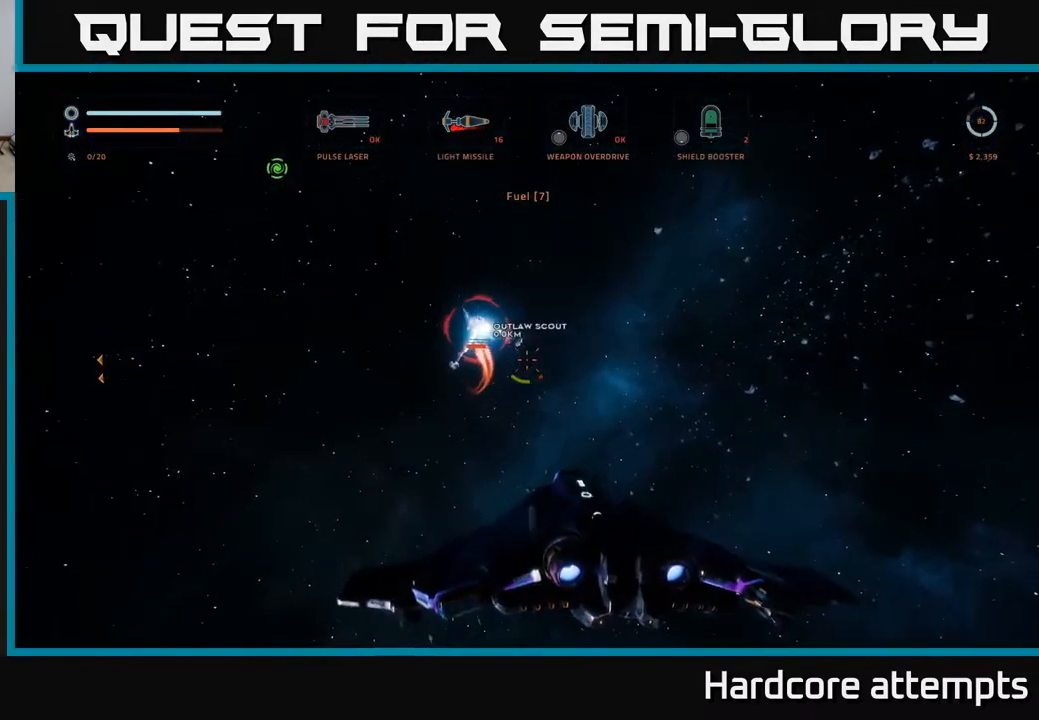
{"buttons": [], "left_stick": "down-right", "right_stick": "up-right", "events": [[17, "R2", "down"], [134, "R2", "up"], [250, "left_stick", "down-right"], [300, "X", "up"], [350, "B", "down"], [367, "right_stick", "up"], [450, "B", "up"], [467, "right_stick", "up-right"]]}
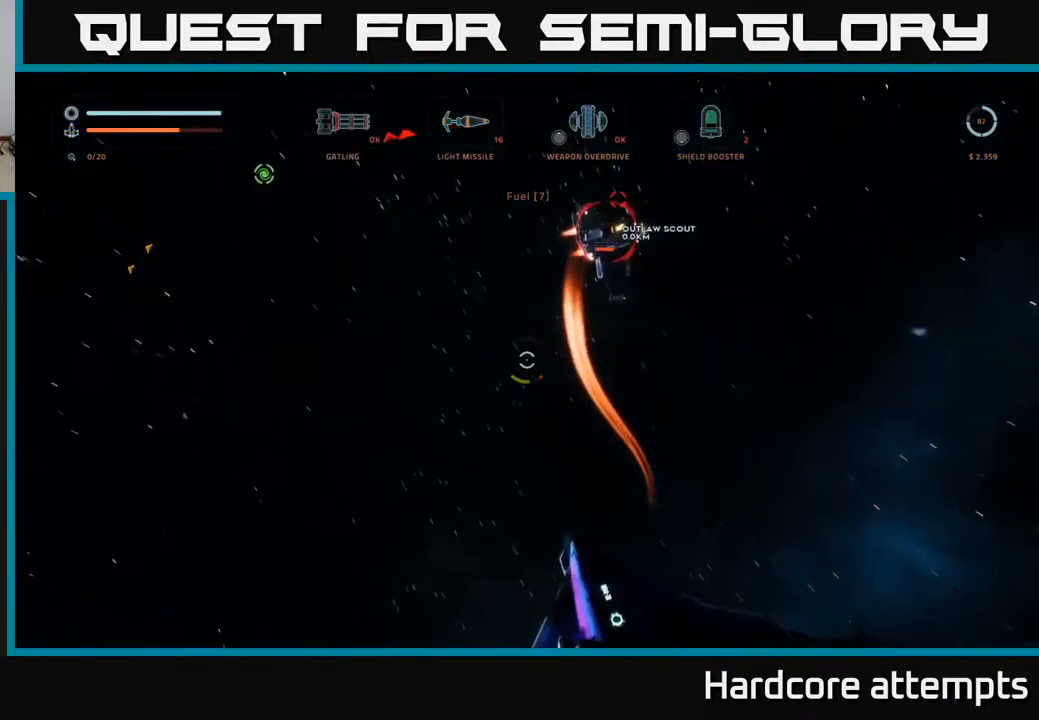
{"buttons": [], "left_stick": "right", "right_stick": "center", "events": [[117, "left_stick", "right"], [217, "left_stick", "center"], [384, "left_stick", "right"], [400, "right_stick", "center"]]}
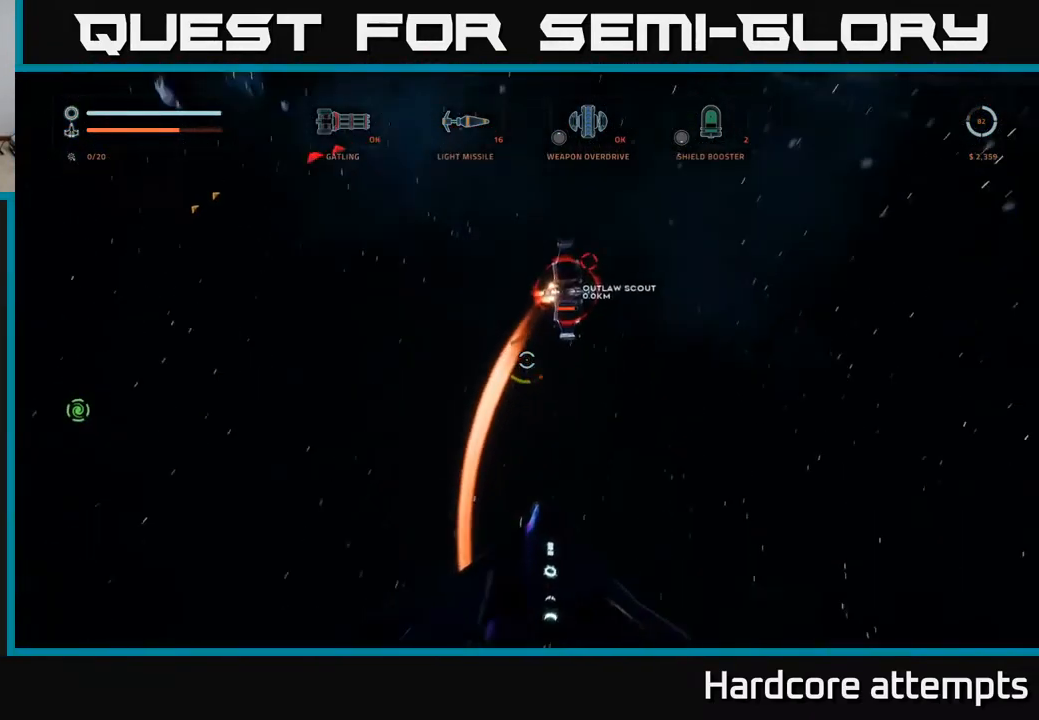
{"buttons": [], "left_stick": "center", "right_stick": "up-right", "events": [[34, "right_stick", "up-right"], [217, "left_stick", "left"], [234, "R2", "down"], [300, "left_stick", "down-right"], [384, "left_stick", "right"], [484, "R2", "up"], [484, "left_stick", "center"]]}
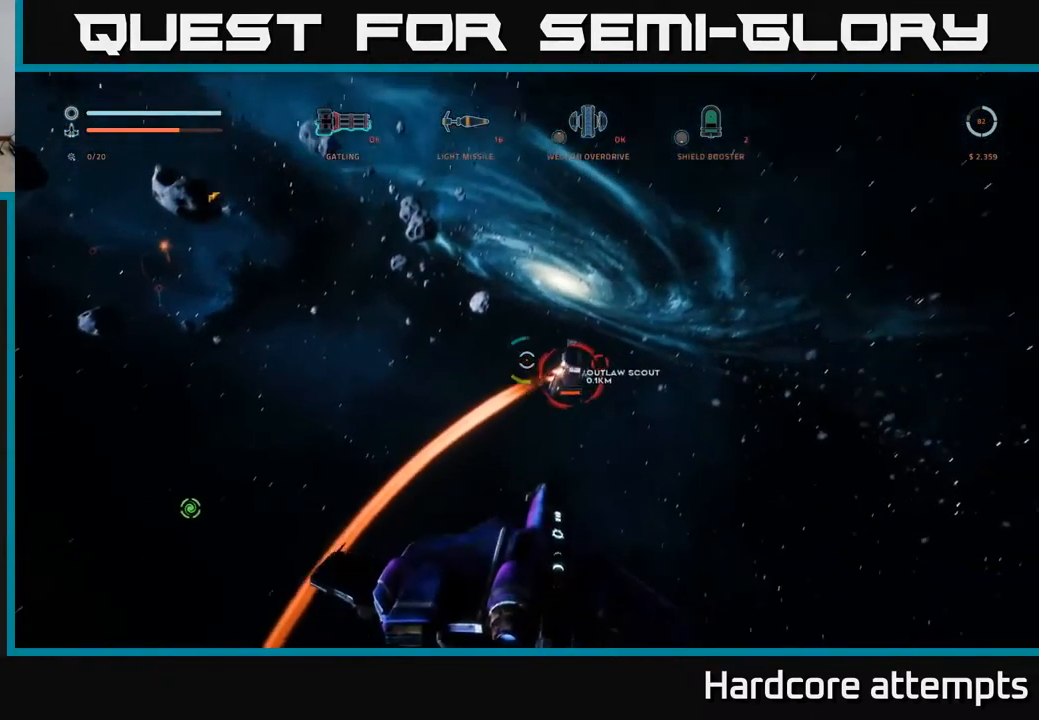
{"buttons": ["R2"], "left_stick": "up-right", "right_stick": "down-right", "events": [[34, "left_stick", "left"], [84, "right_stick", "down-right"], [134, "right_stick", "down"], [317, "right_stick", "down-right"], [334, "left_stick", "up-right"], [434, "R2", "down"]]}
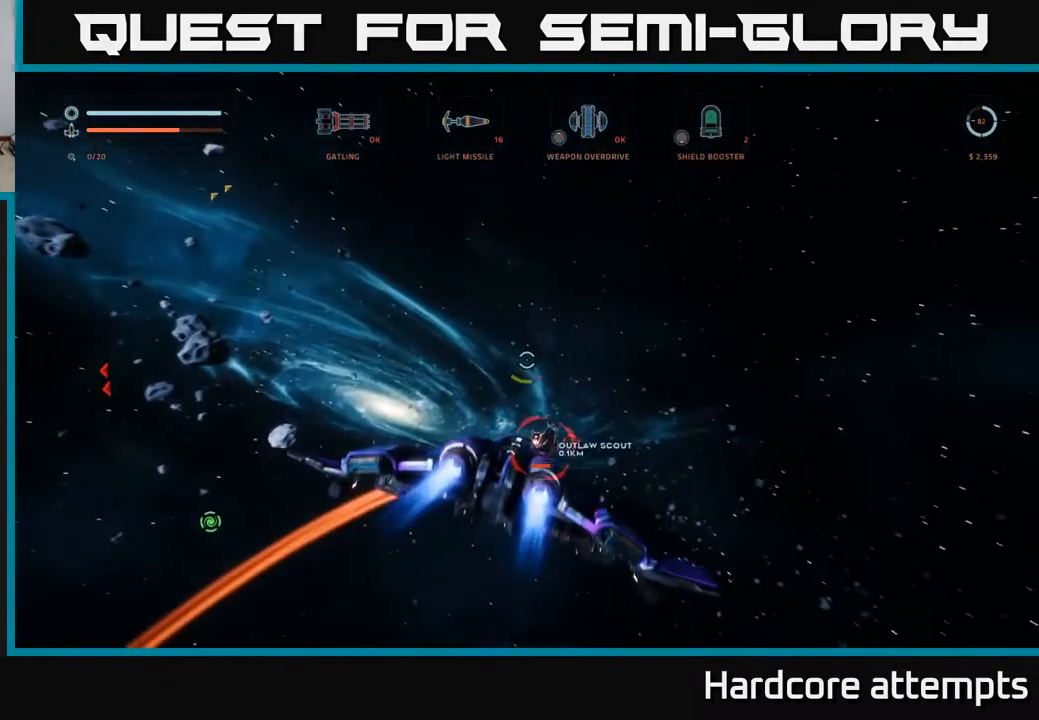
{"buttons": ["R2"], "left_stick": "center", "right_stick": "center", "events": [[84, "right_stick", "center"], [100, "left_stick", "right"], [167, "right_stick", "right"], [284, "left_stick", "left"], [300, "right_stick", "center"], [417, "left_stick", "center"]]}
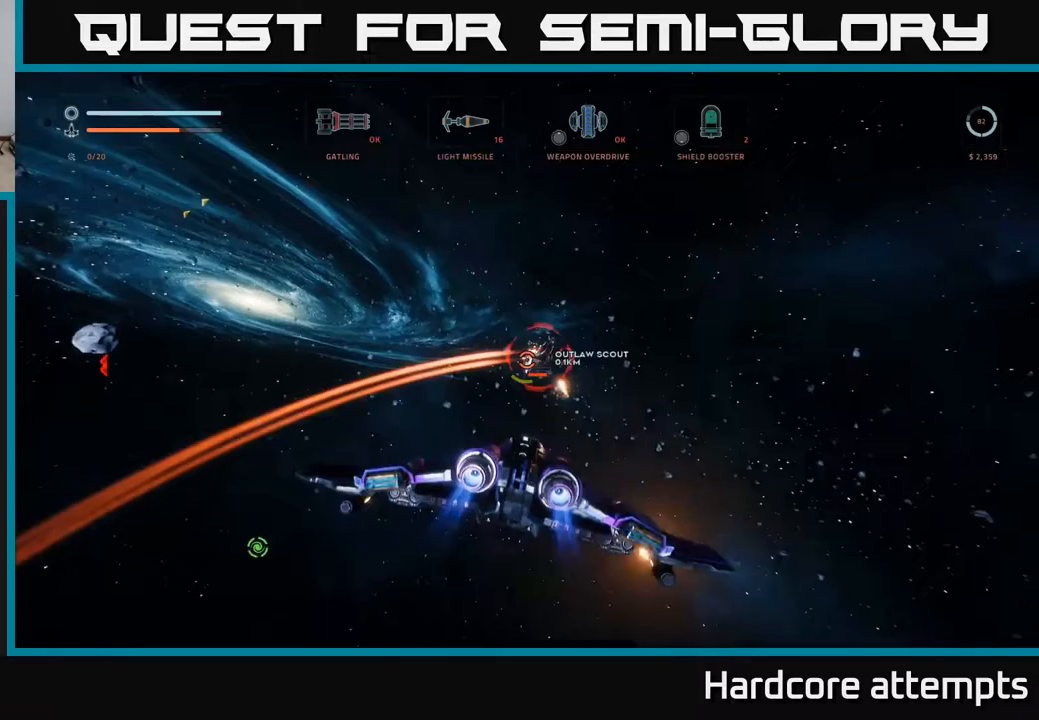
{"buttons": ["R2"], "left_stick": "up-left", "right_stick": "center", "events": [[17, "right_stick", "right"], [133, "left_stick", "up-left"], [183, "right_stick", "down-right"], [267, "left_stick", "up-right"], [400, "left_stick", "up-left"], [467, "right_stick", "center"]]}
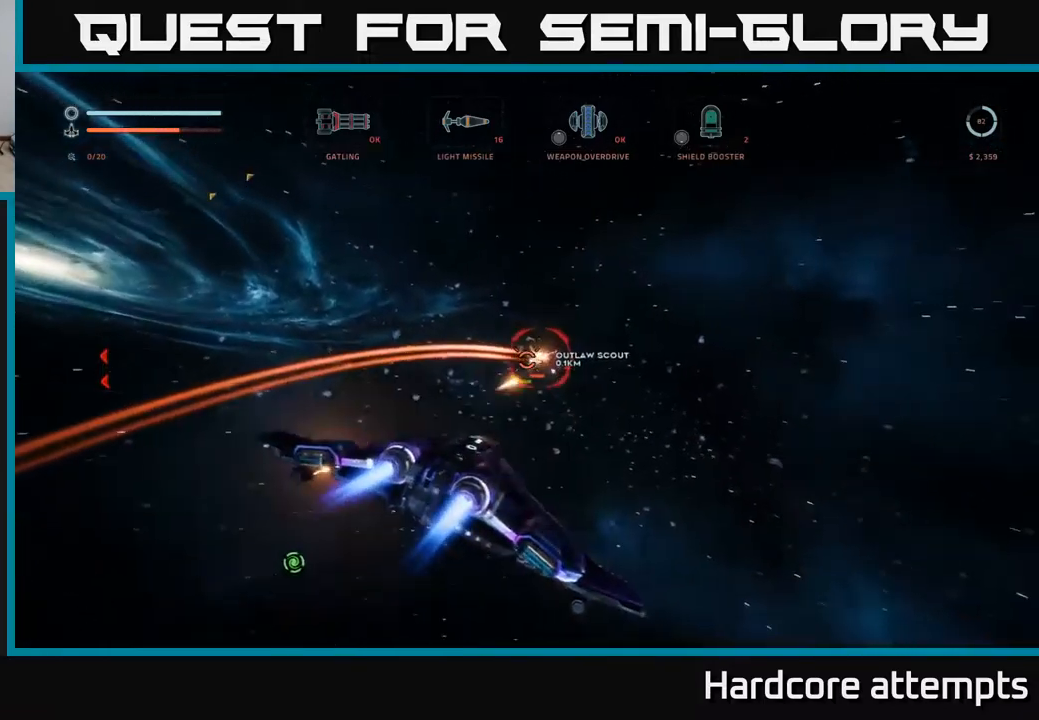
{"buttons": ["R2"], "left_stick": "center", "right_stick": "right", "events": [[50, "left_stick", "center"], [150, "left_stick", "left"], [200, "right_stick", "right"], [250, "left_stick", "center"], [283, "right_stick", "center"], [350, "left_stick", "up-left"], [383, "right_stick", "right"], [500, "left_stick", "center"]]}
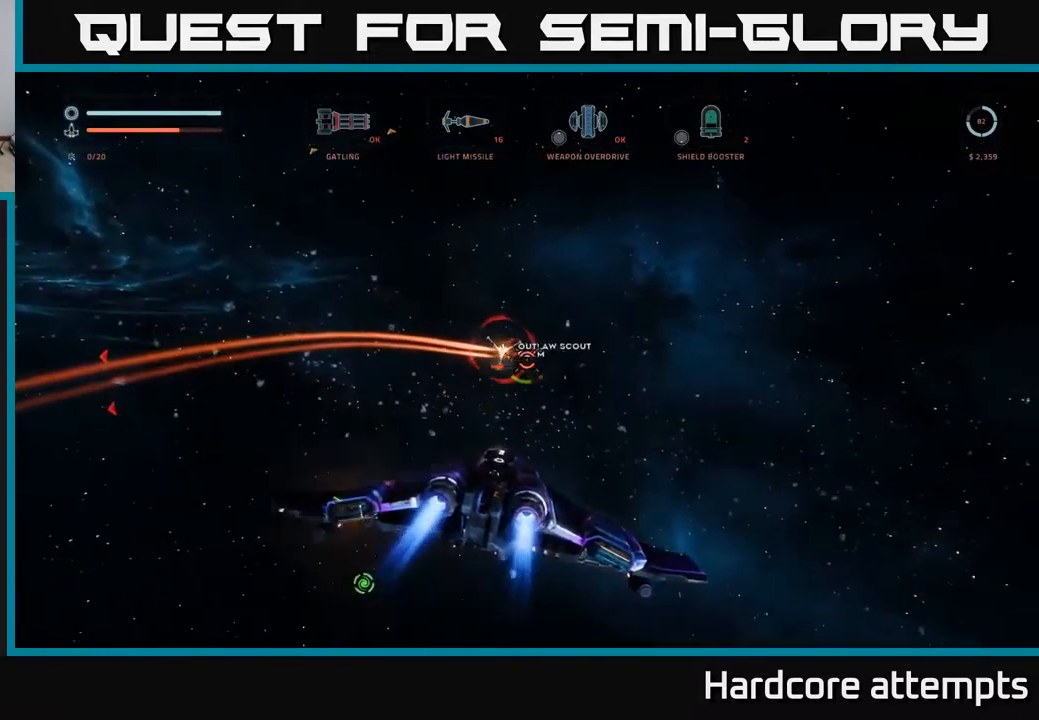
{"buttons": ["R2"], "left_stick": "up-left", "right_stick": "up-left", "events": [[33, "right_stick", "center"], [67, "left_stick", "up-left"], [167, "right_stick", "up-left"], [217, "right_stick", "up"], [250, "left_stick", "up-right"], [367, "right_stick", "center"], [417, "left_stick", "up-left"], [483, "right_stick", "up-left"]]}
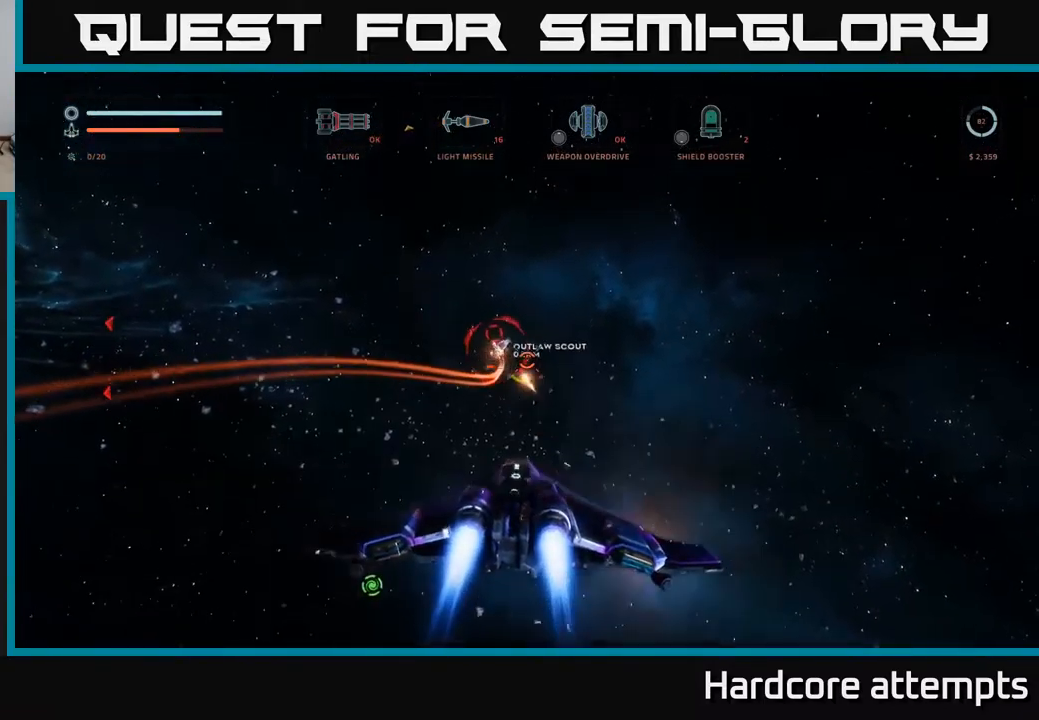
{"buttons": ["R2"], "left_stick": "up", "right_stick": "up", "events": [[217, "right_stick", "center"], [350, "left_stick", "up"], [367, "right_stick", "up"]]}
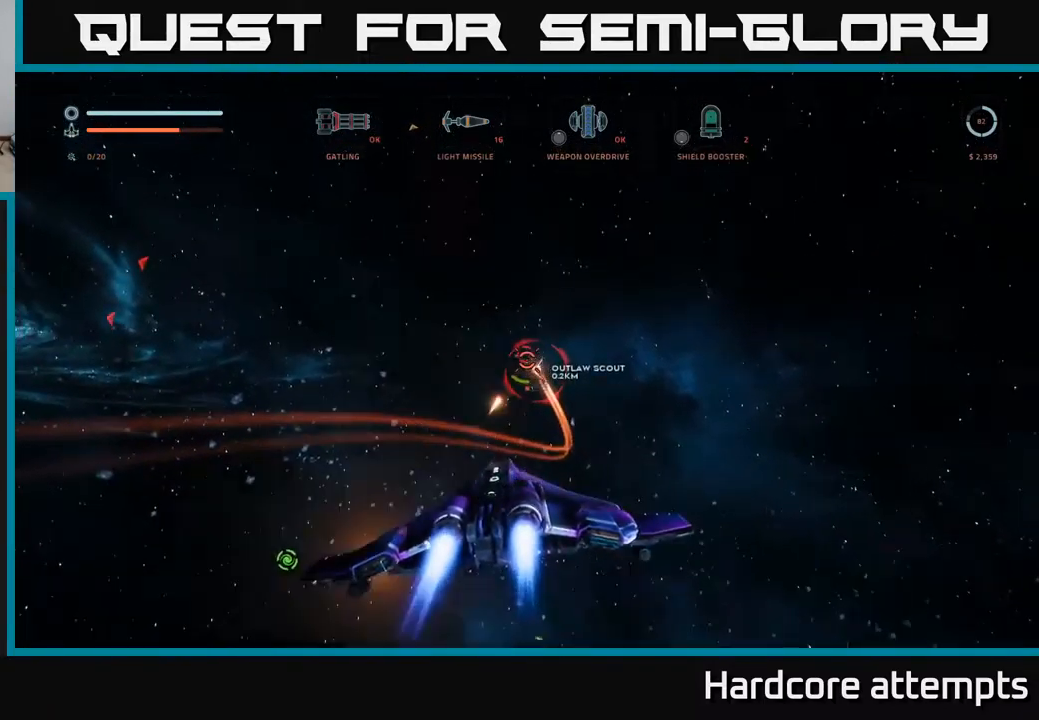
{"buttons": ["R2"], "left_stick": "up", "right_stick": "up-right", "events": [[17, "right_stick", "center"], [183, "right_stick", "up"], [333, "right_stick", "center"], [350, "left_stick", "up-right"], [467, "left_stick", "up"], [467, "right_stick", "up-right"]]}
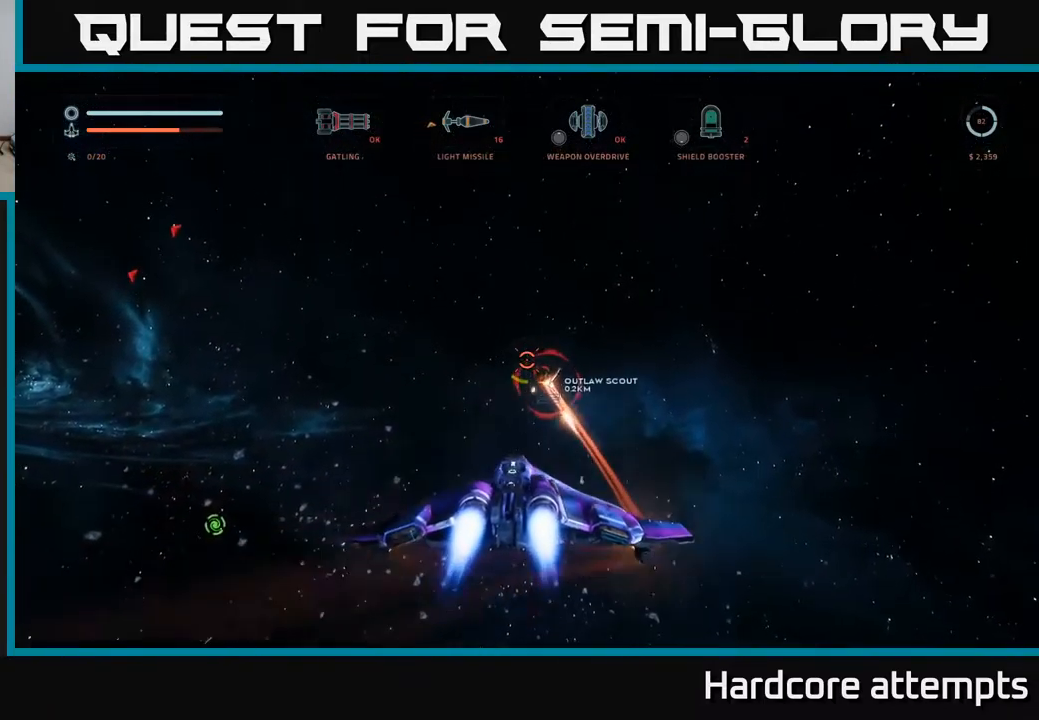
{"buttons": ["X", "L1"], "left_stick": "up", "right_stick": "right", "events": [[217, "right_stick", "center"], [233, "L1", "down"], [317, "R2", "up"], [367, "left_stick", "up-left"], [500, "X", "down"], [500, "left_stick", "up"], [500, "right_stick", "right"]]}
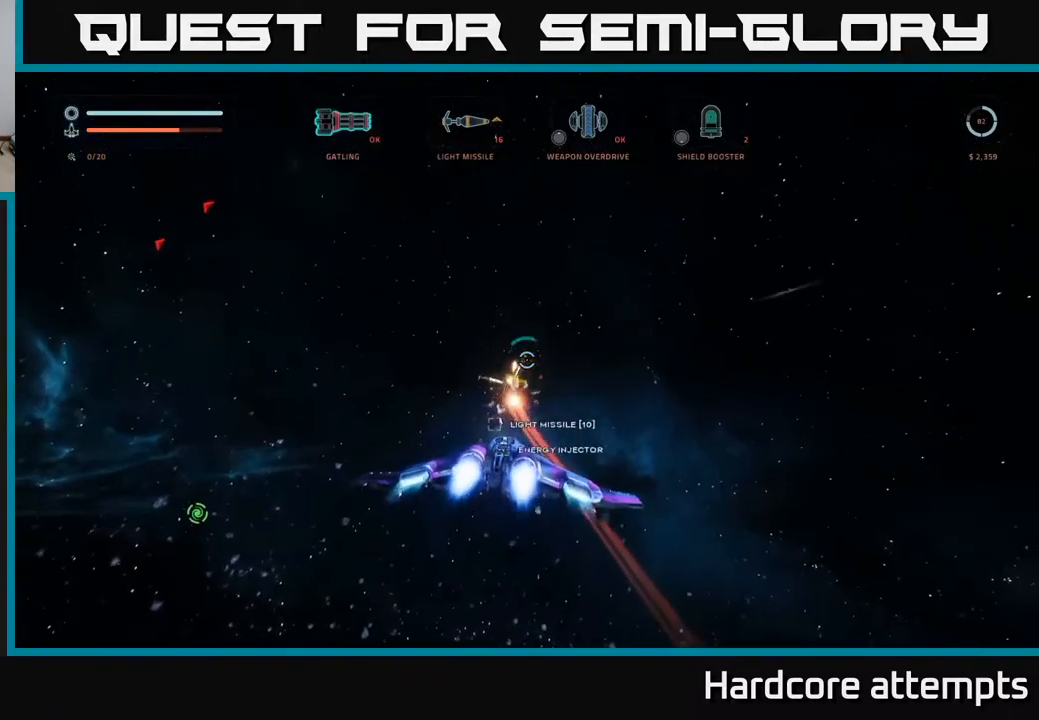
{"buttons": [], "left_stick": "center", "right_stick": "right", "events": [[117, "L1", "up"], [167, "right_stick", "down-right"], [417, "right_stick", "right"], [450, "left_stick", "center"], [467, "X", "up"]]}